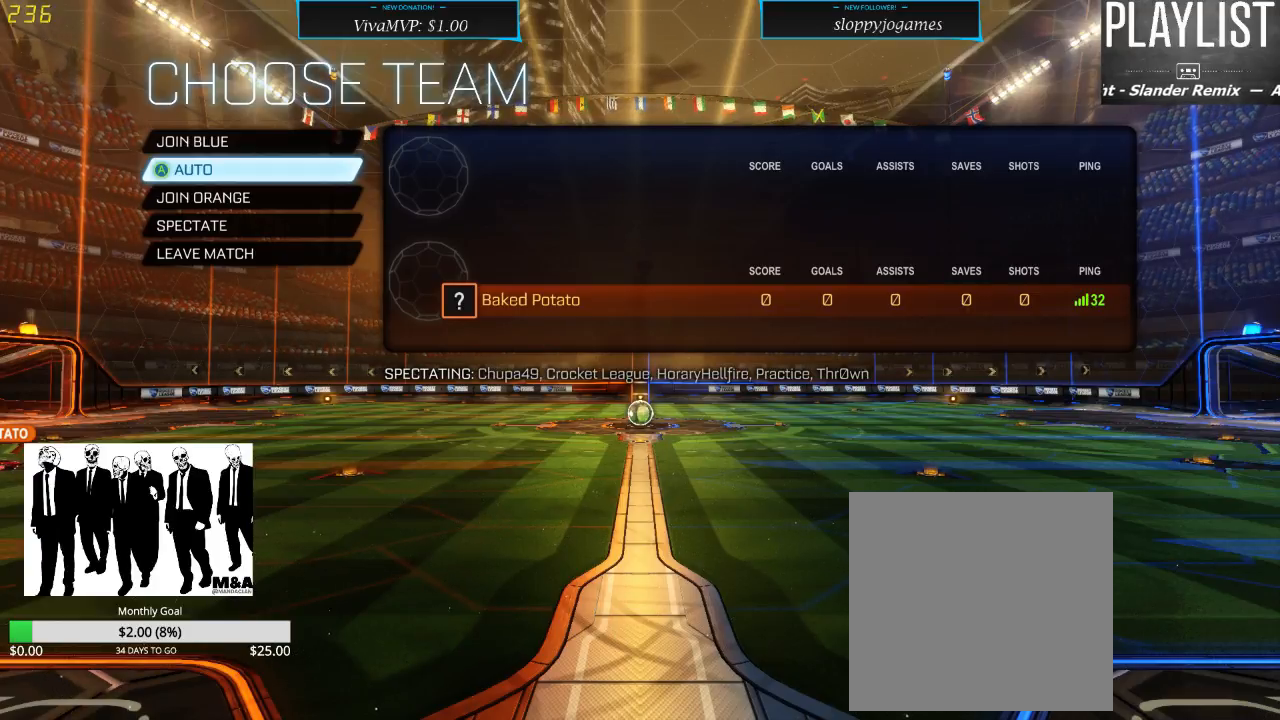
Gameplay with a controller (Xbox layout); each line is a JSON object with the inputs held at the frame after it. "events" lists button and stick changes between this image and that frame as [ms after this image, input, new state], when the widget could be followed in between. Not read: L3 R3.
{"buttons": [], "left_stick": "center", "right_stick": "center", "events": [[250, "DPAD_DOWN", "down"], [417, "DPAD_DOWN", "up"]]}
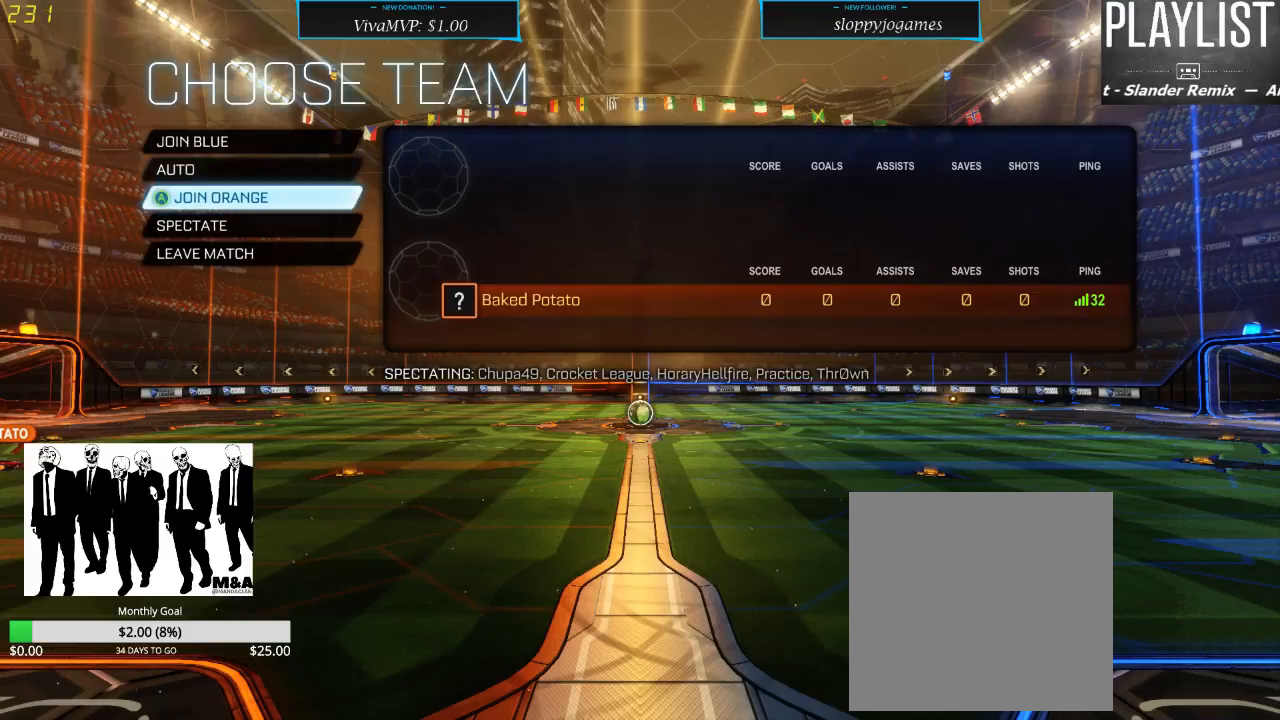
{"buttons": [], "left_stick": "center", "right_stick": "center", "events": [[217, "DPAD_UP", "down"], [417, "DPAD_UP", "up"]]}
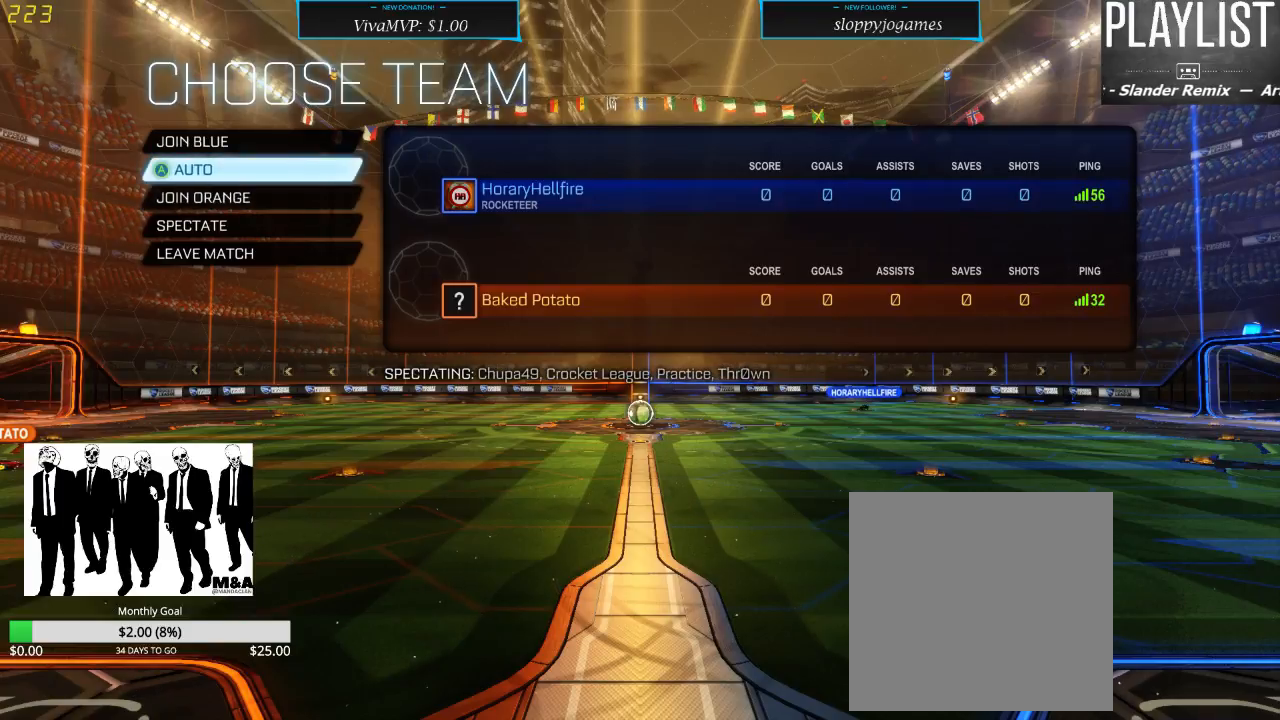
{"buttons": [], "left_stick": "center", "right_stick": "center", "events": []}
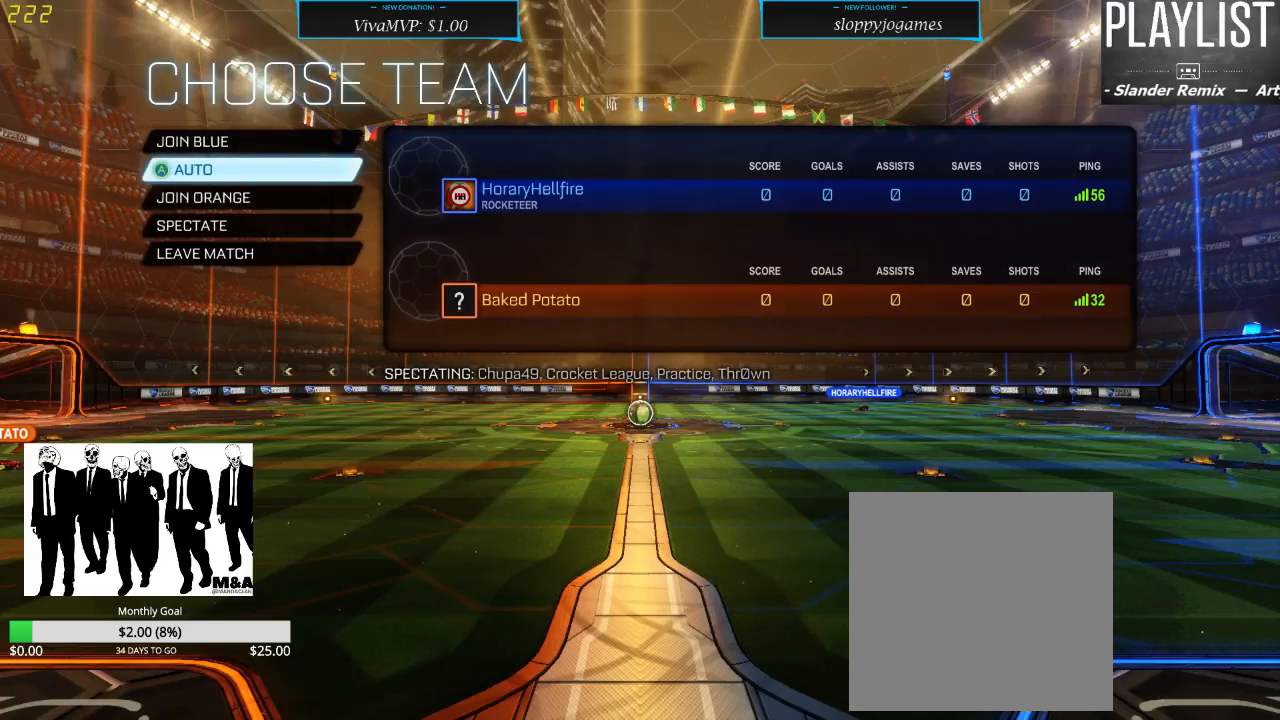
{"buttons": [], "left_stick": "center", "right_stick": "center", "events": [[133, "DPAD_UP", "down"], [300, "DPAD_UP", "up"]]}
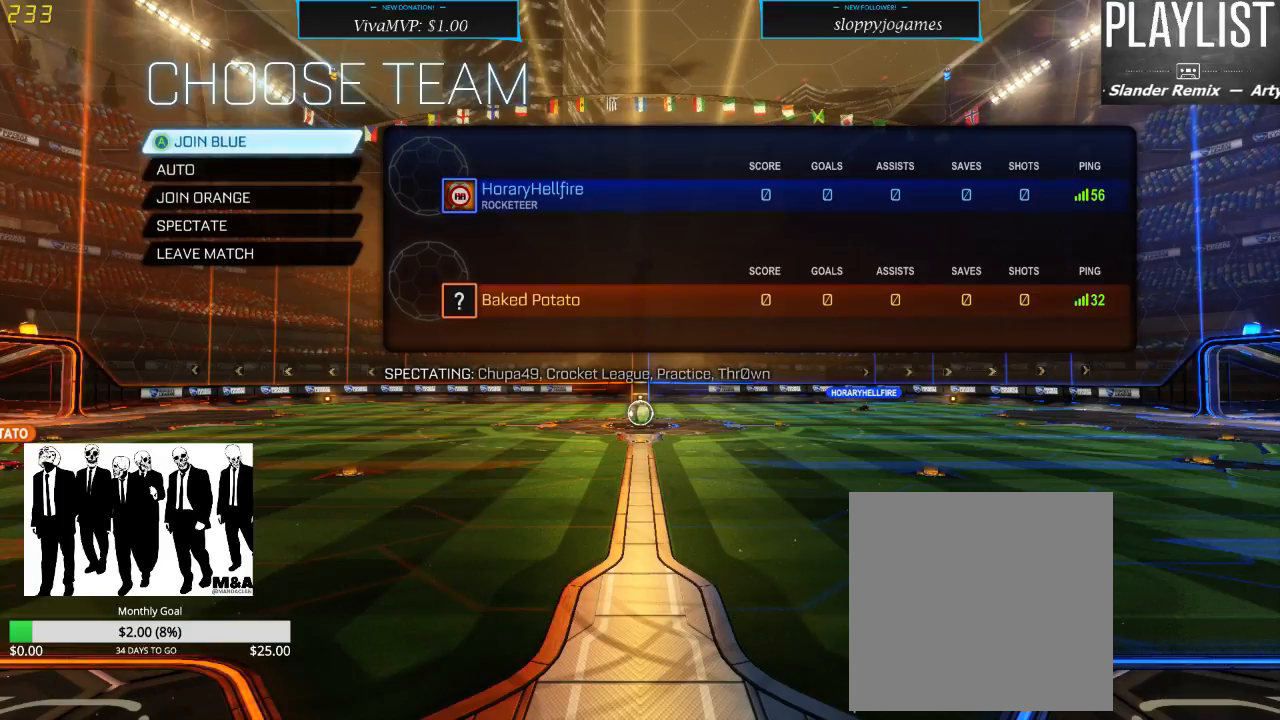
{"buttons": [], "left_stick": "center", "right_stick": "center", "events": [[317, "DPAD_DOWN", "down"], [483, "DPAD_DOWN", "up"]]}
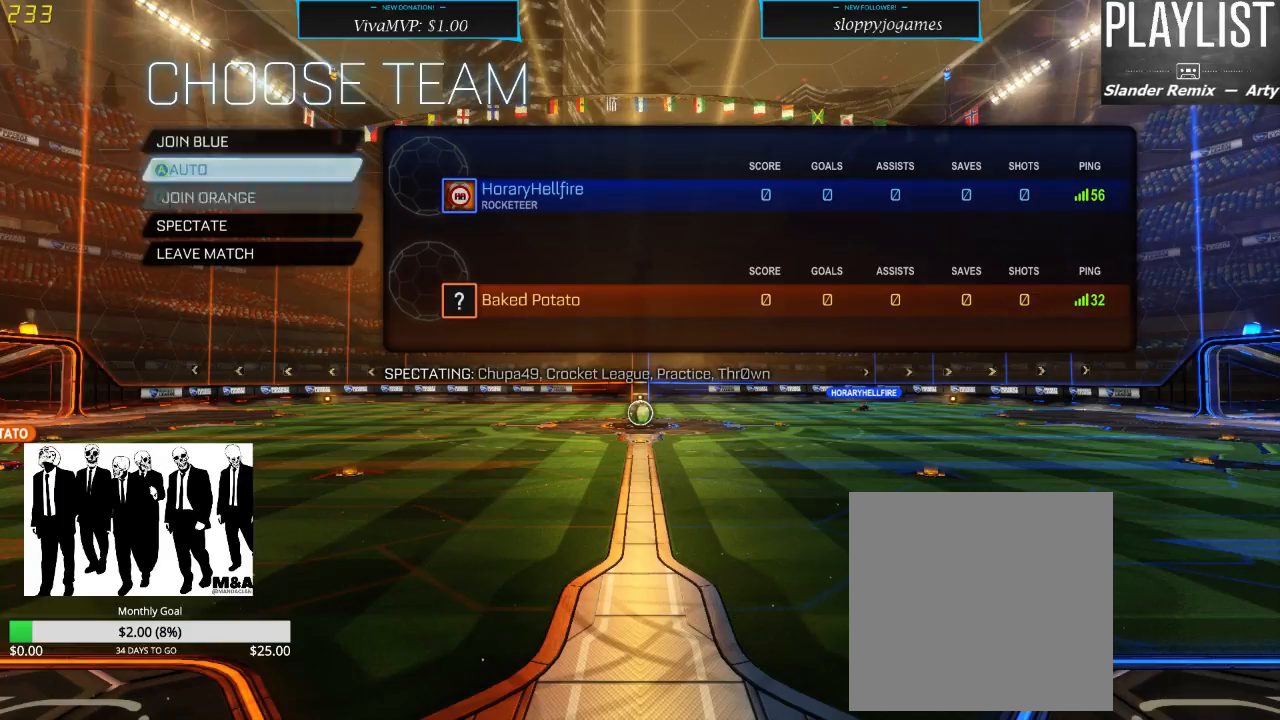
{"buttons": [], "left_stick": "center", "right_stick": "center", "events": [[17, "DPAD_DOWN", "down"], [100, "DPAD_DOWN", "up"]]}
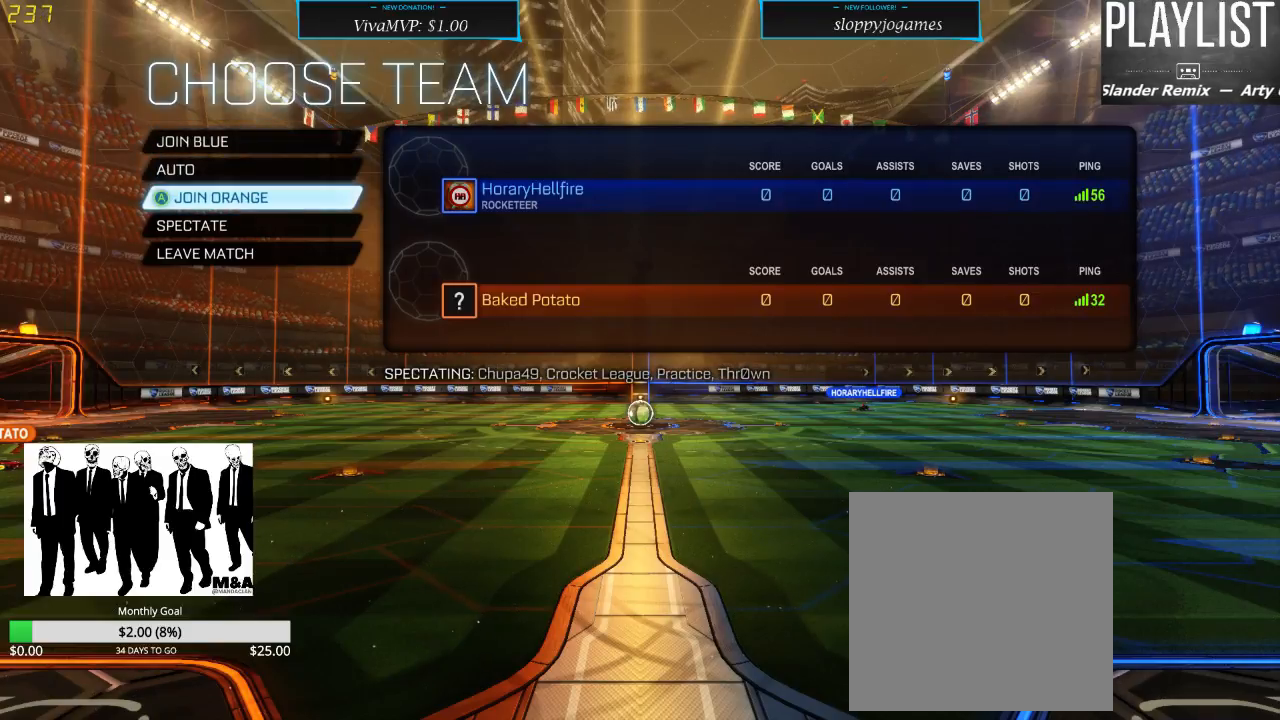
{"buttons": [], "left_stick": "center", "right_stick": "center", "events": [[67, "A", "down"], [183, "A", "up"]]}